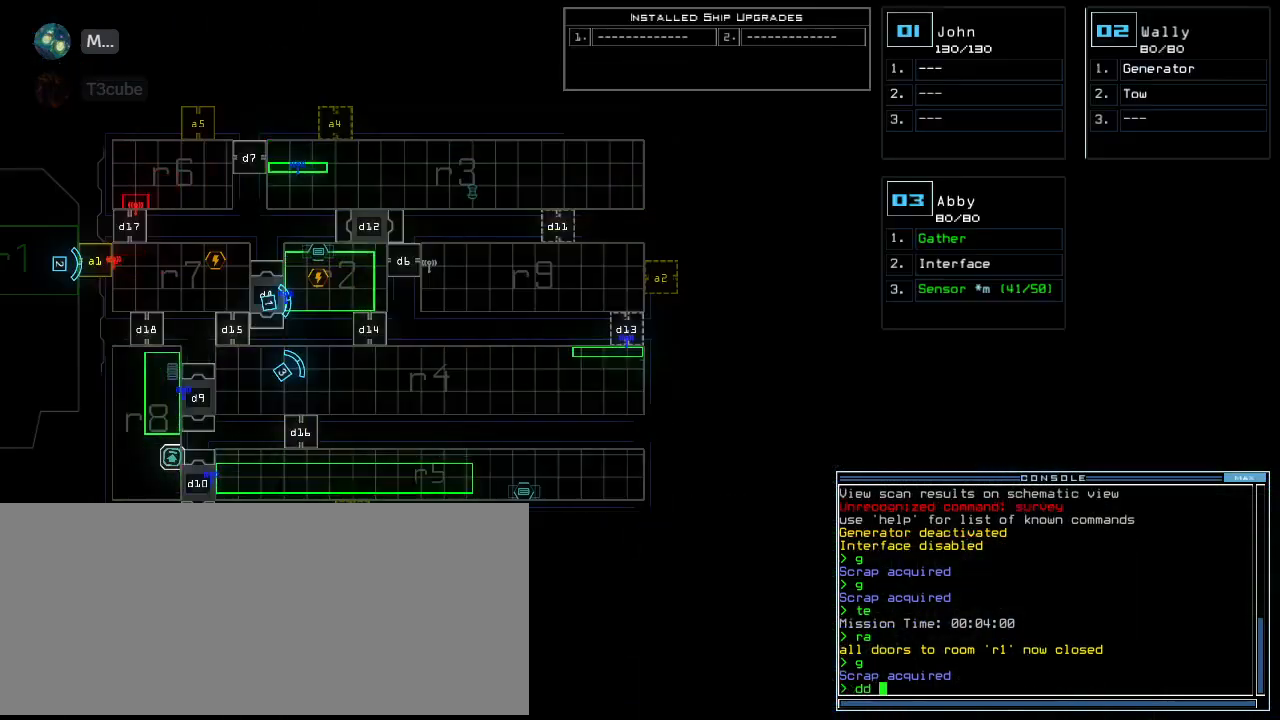
Gameplay with keyboard; each line is a JSON object with the keys held at the frame after it. "events" lists presses ("down") and releases ("up") of ".", "0", "1", "2", "3", "4", "5", "6", "7", "8", "9", "a", "b", "backspace", "c", "caps_lock", "comma", "ctrl_l", "ctrl_r", "d", "down", "e", "equals", "escape", "f", "g", "h", "i", "j", "k", "l", "left", "m", "minus", "n", "num0", "o", "p", "q", "quote", "r", "return", "right", "s", "semicolon", "shift_l", "shift_r", "space", "t", "tab", "tilde", "u", "up", "v", "w", "x", "y" and "z" between this image and that frame as [ms after this image, input, new state], when the widget could be followed in between. No other keys are recorded. Mouse input is not recorded. Not read: other_keys.
{"keys": [], "events": [[60, "space", "up"], [80, "a", "up"], [200, "4", "down"], [260, "return", "down"], [300, "4", "up"], [320, "return", "up"]]}
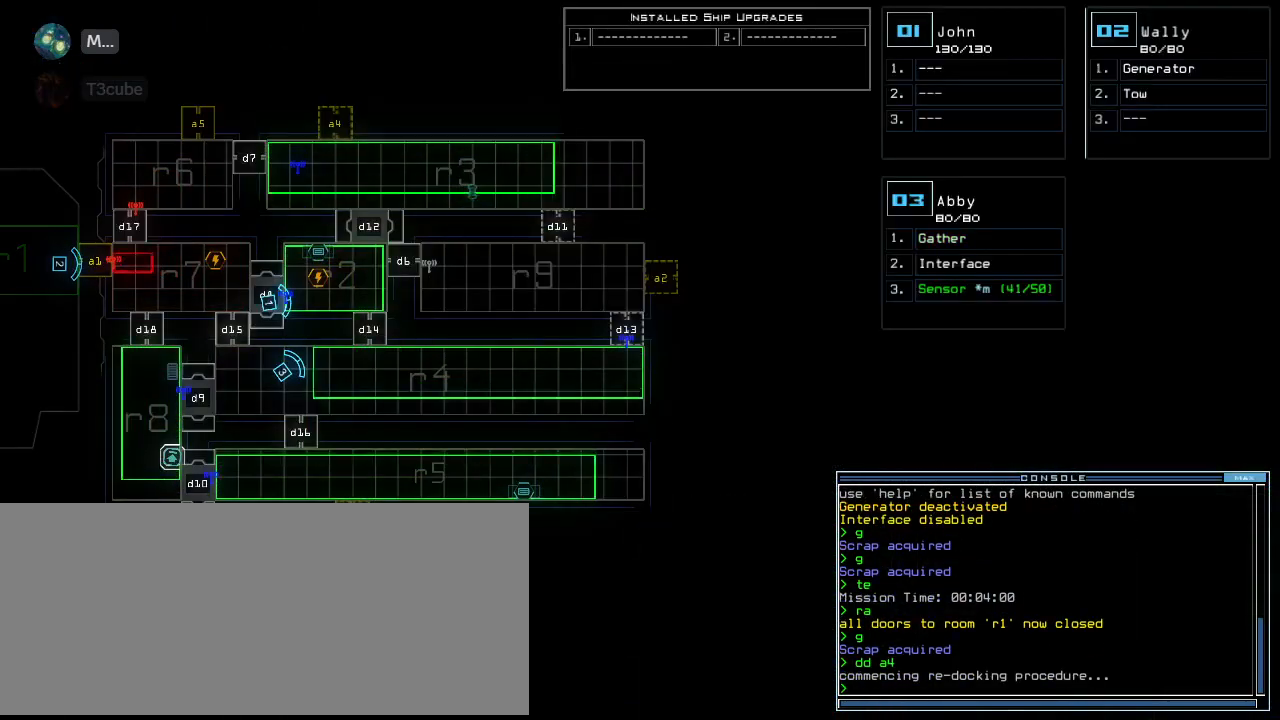
{"keys": [], "events": []}
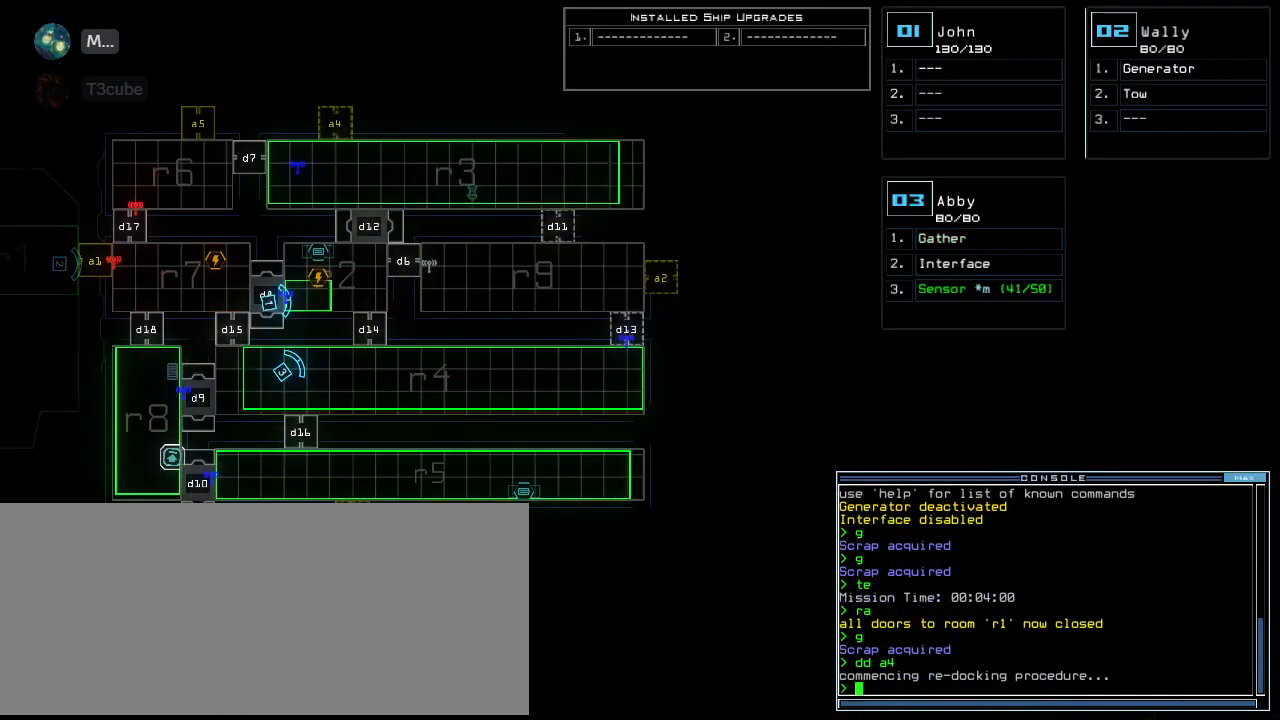
{"keys": [], "events": []}
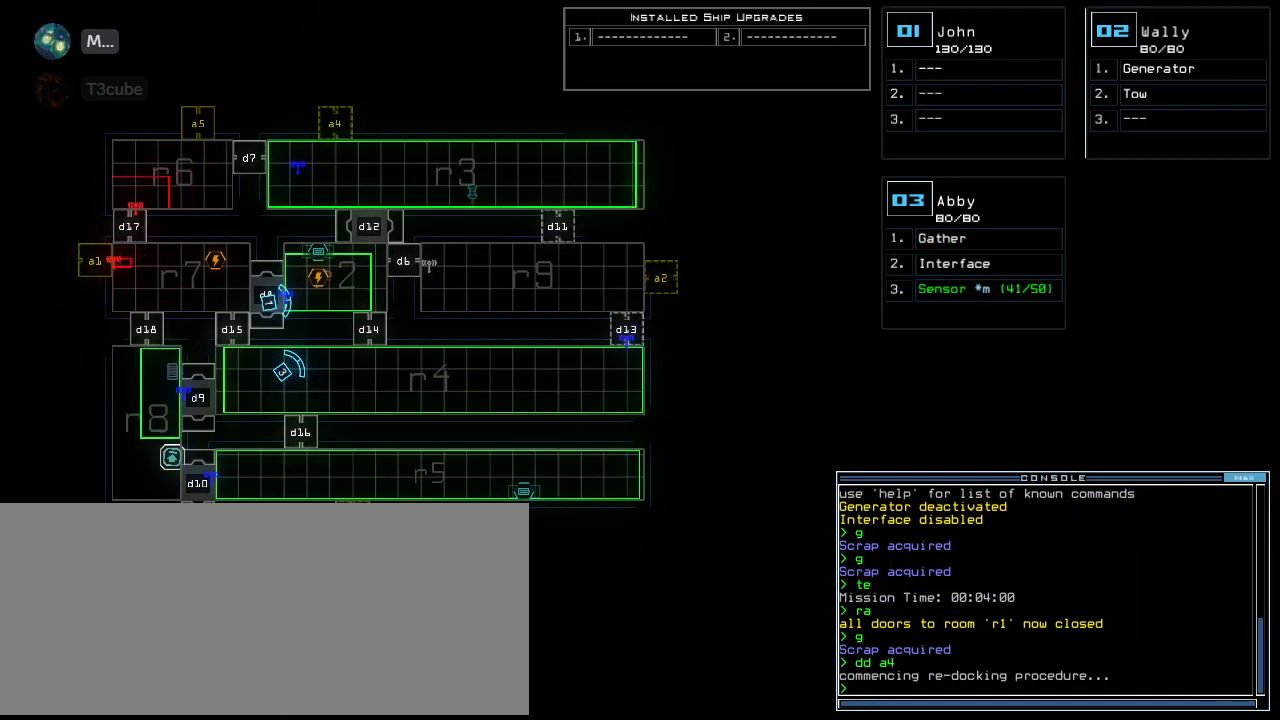
{"keys": [], "events": []}
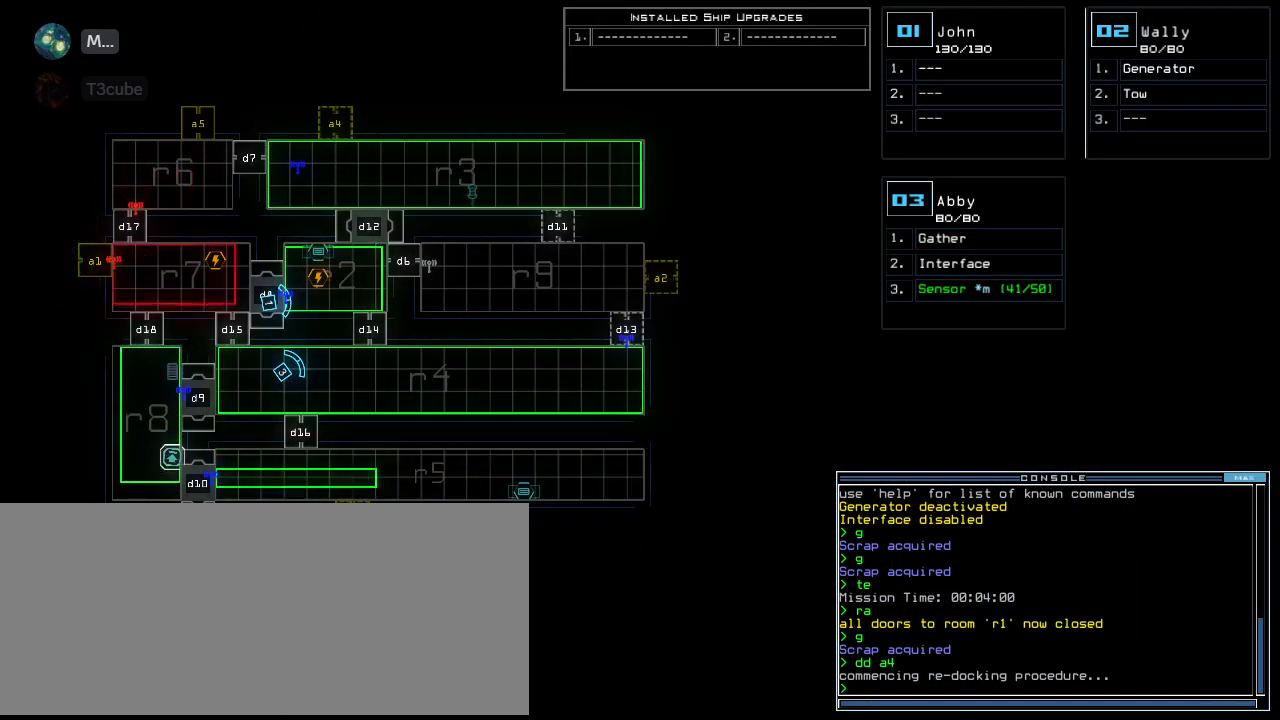
{"keys": [], "events": []}
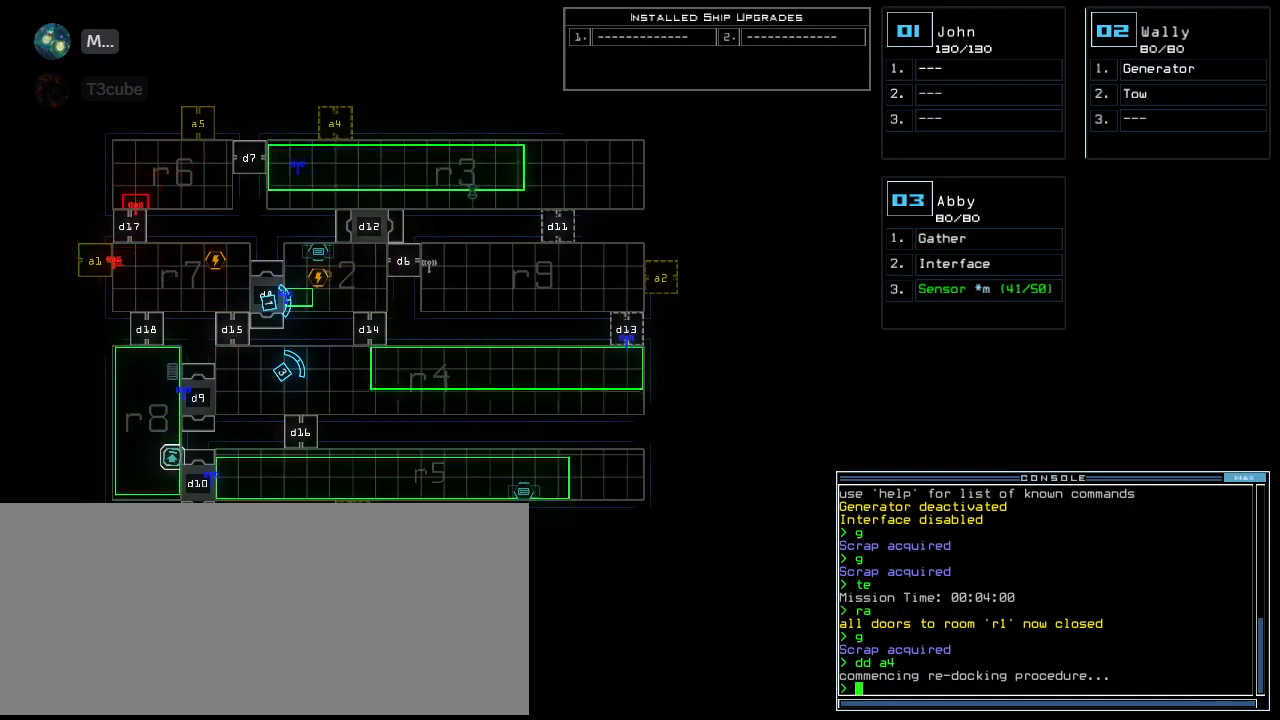
{"keys": [], "events": []}
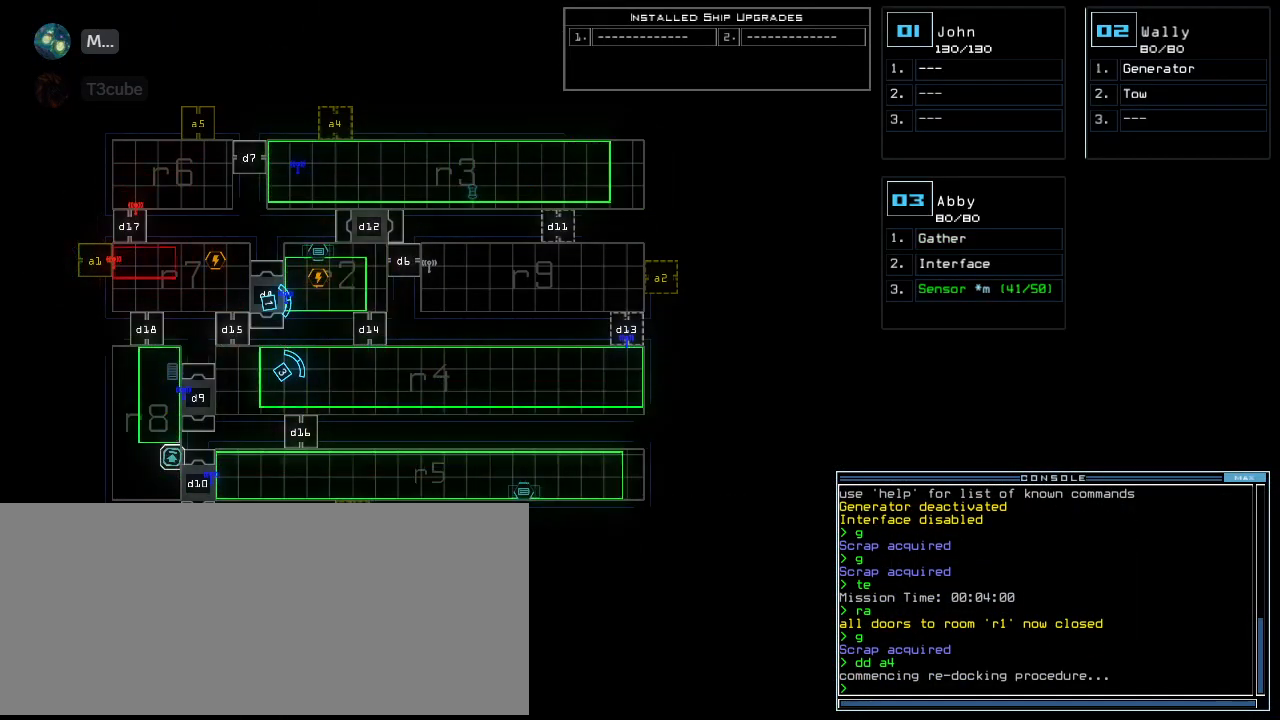
{"keys": [], "events": []}
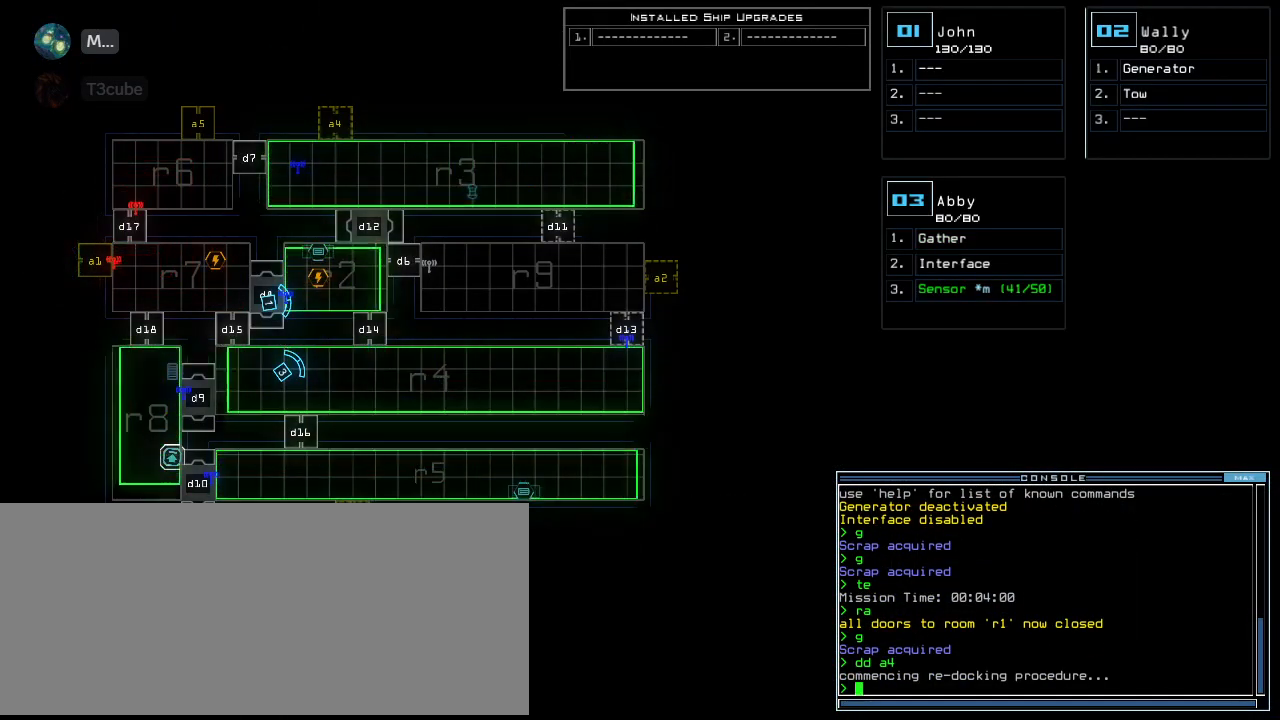
{"keys": [], "events": []}
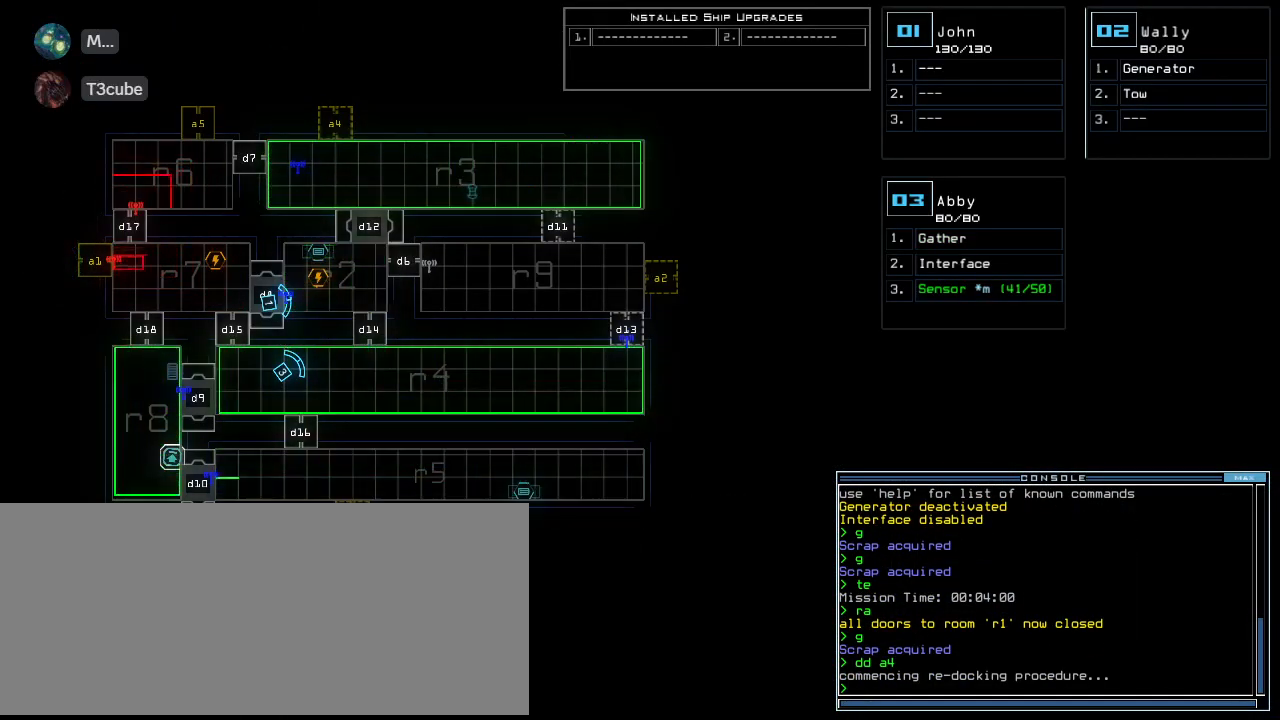
{"keys": [], "events": []}
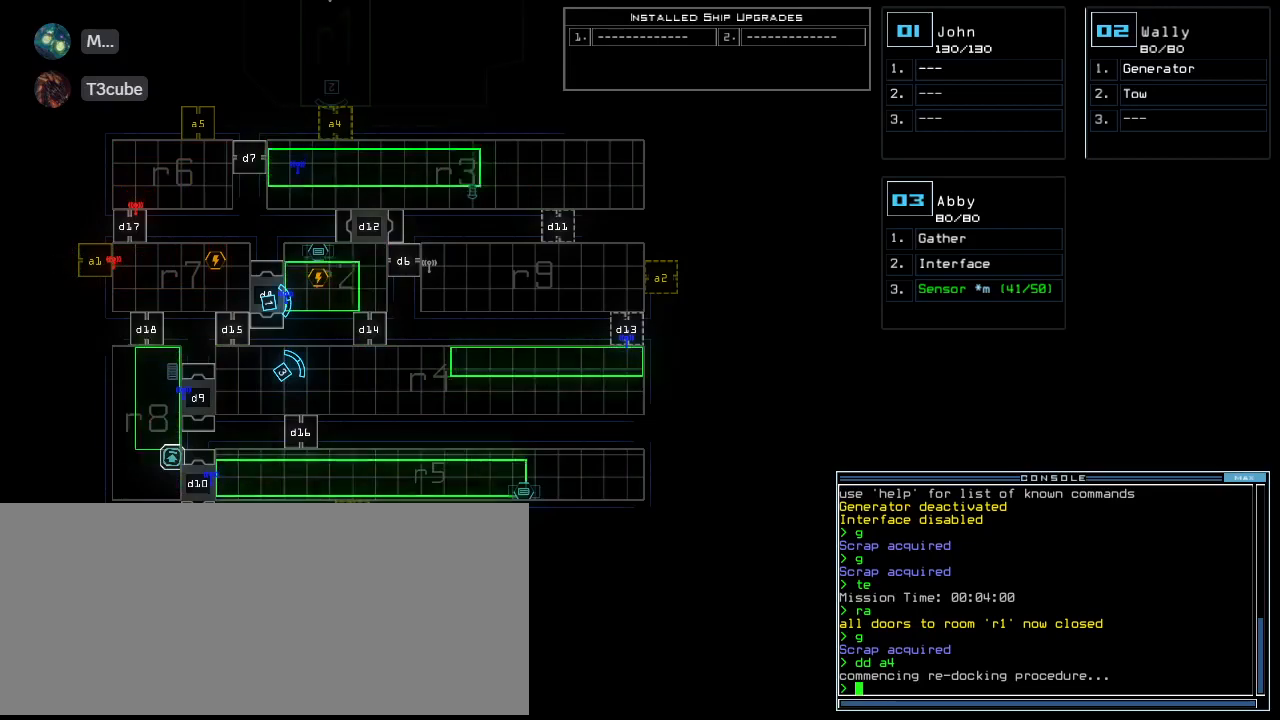
{"keys": [], "events": []}
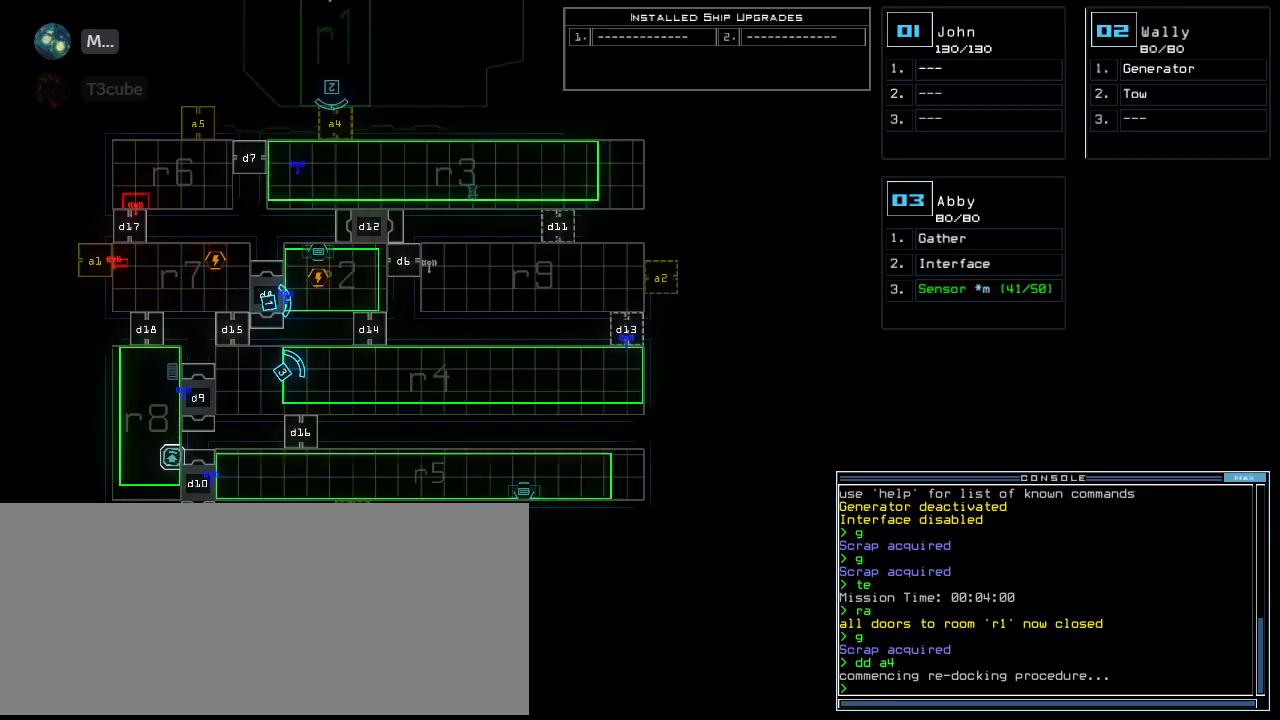
{"keys": [], "events": []}
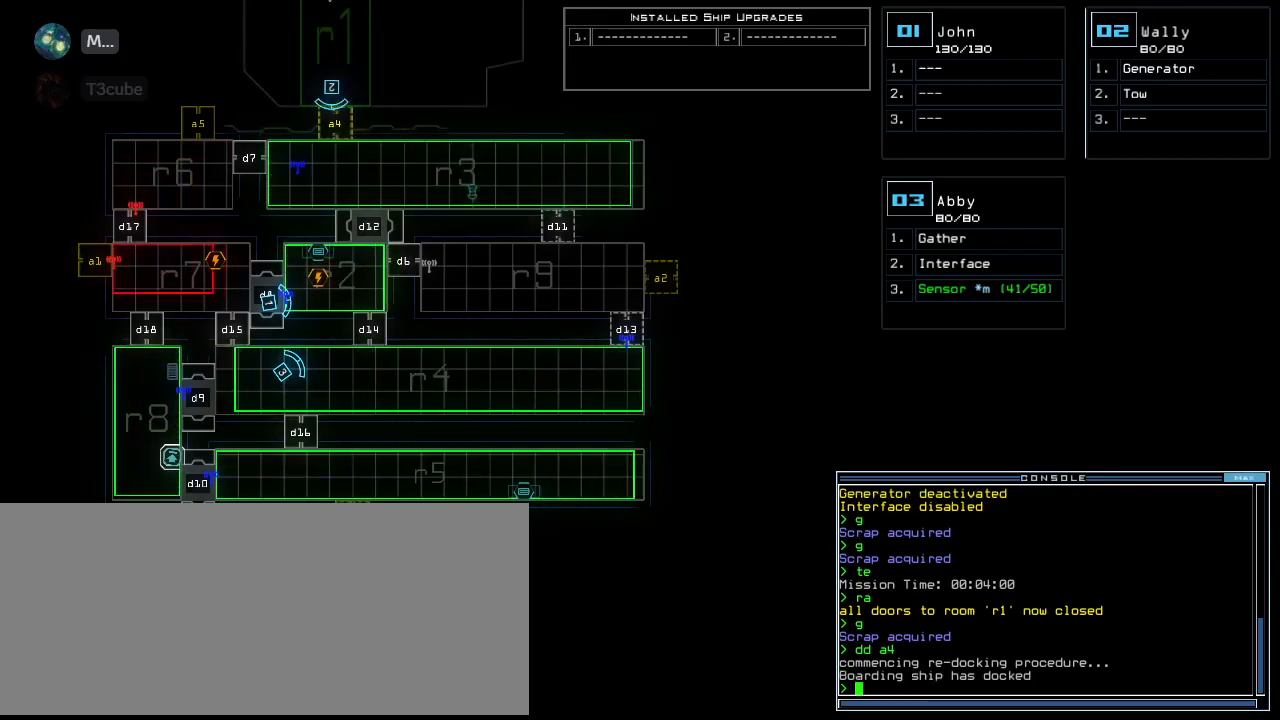
{"keys": ["return", "up"], "events": [[220, "a", "down"], [280, "r", "down"], [320, "up", "down"], [340, "a", "up"], [380, "r", "up"], [440, "return", "down"]]}
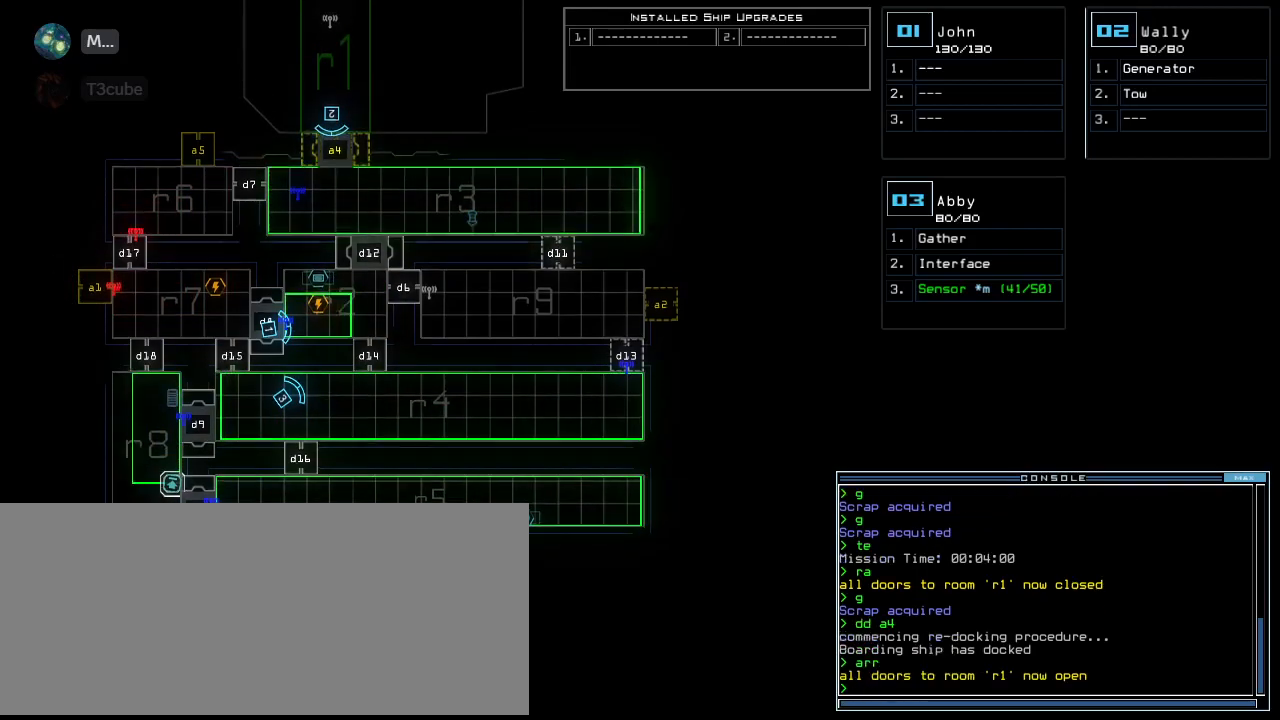
{"keys": ["2"], "events": [[60, "return", "up"], [200, "up", "up"], [480, "2", "down"]]}
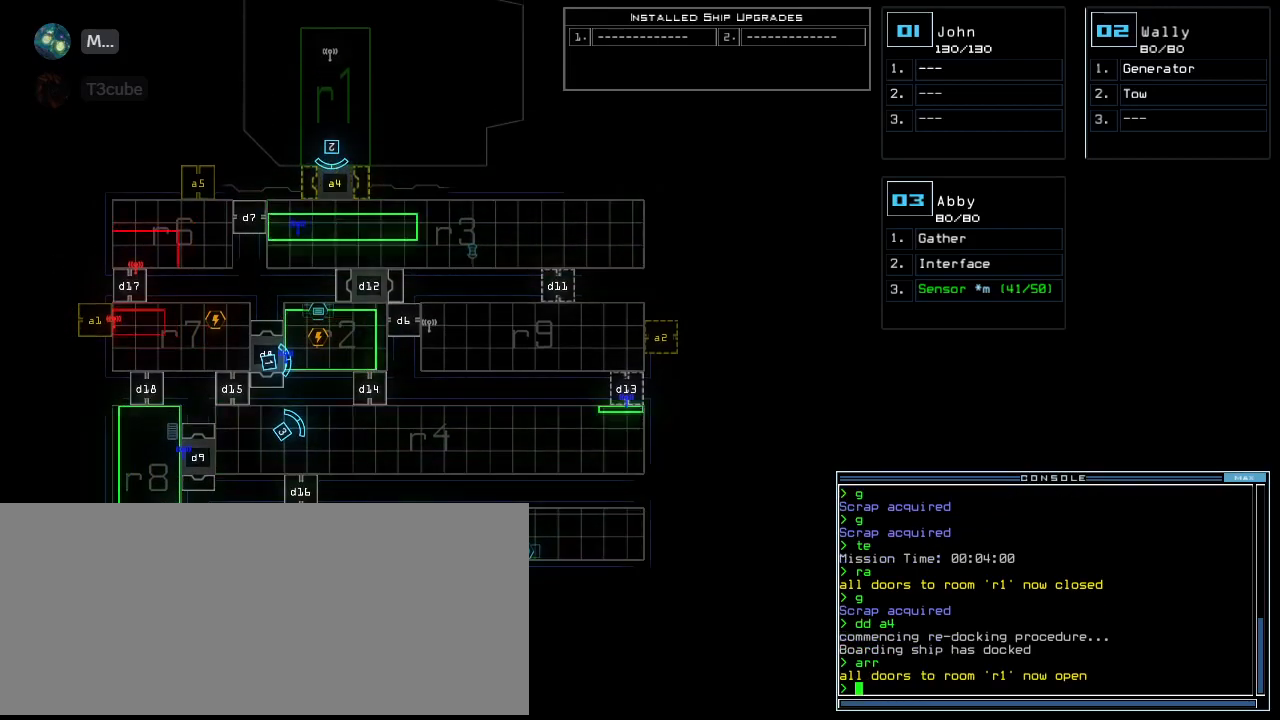
{"keys": ["up"], "events": [[20, "up", "down"], [80, "2", "up"], [260, "left", "down"], [380, "left", "up"]]}
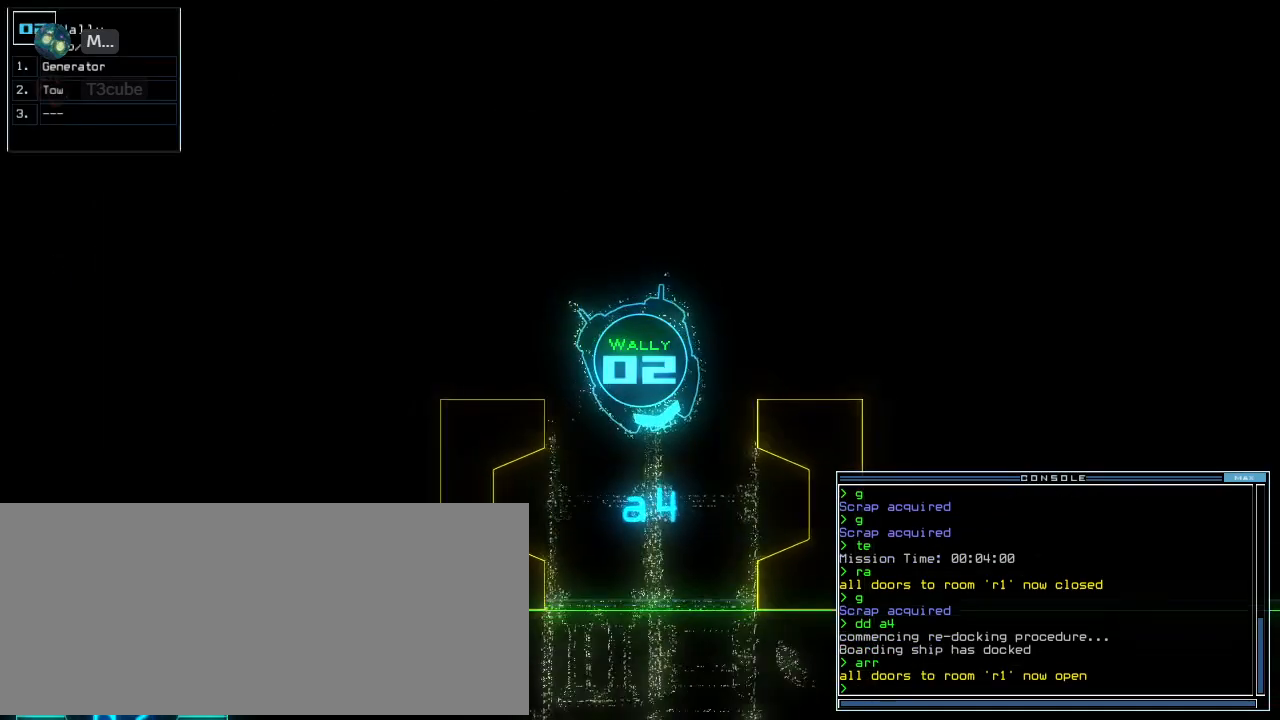
{"keys": ["up"], "events": [[60, "right", "down"], [180, "right", "up"], [440, "left", "down"], [500, "left", "up"]]}
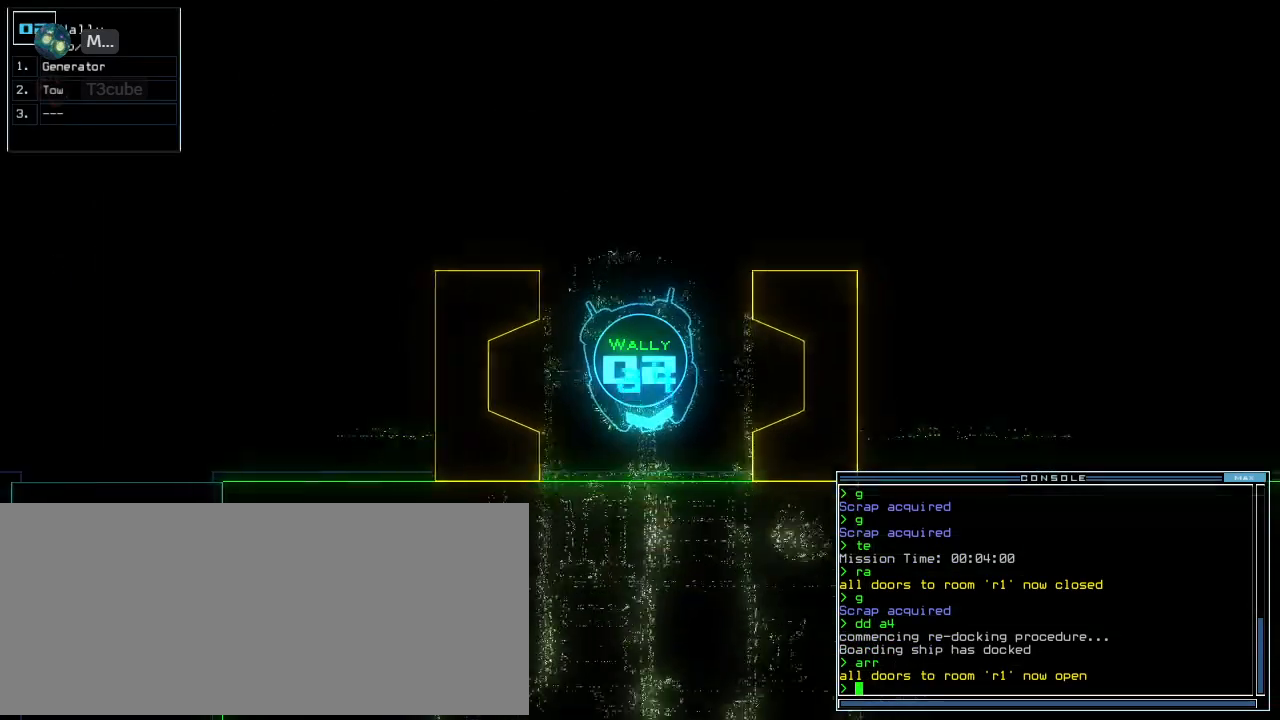
{"keys": ["left", "up"]}
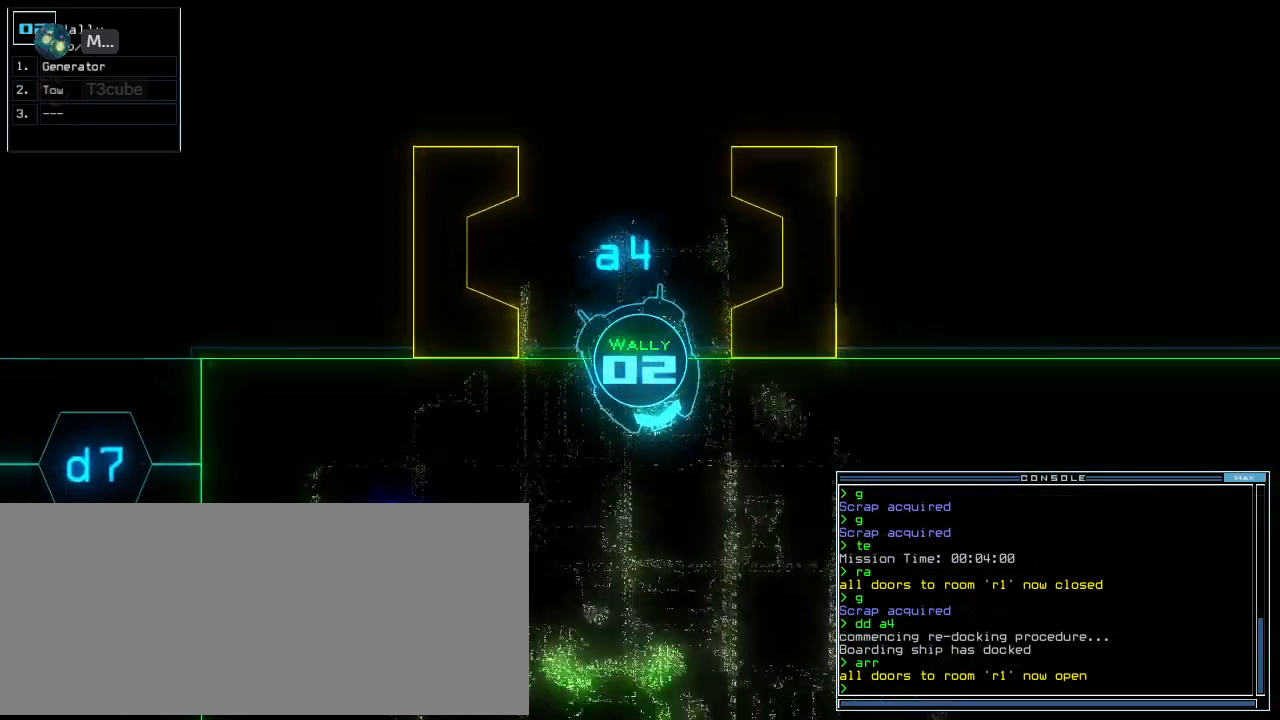
{"keys": ["left", "up"], "events": [[20, "left", "up"], [160, "left", "down"], [240, "left", "up"], [500, "left", "down"]]}
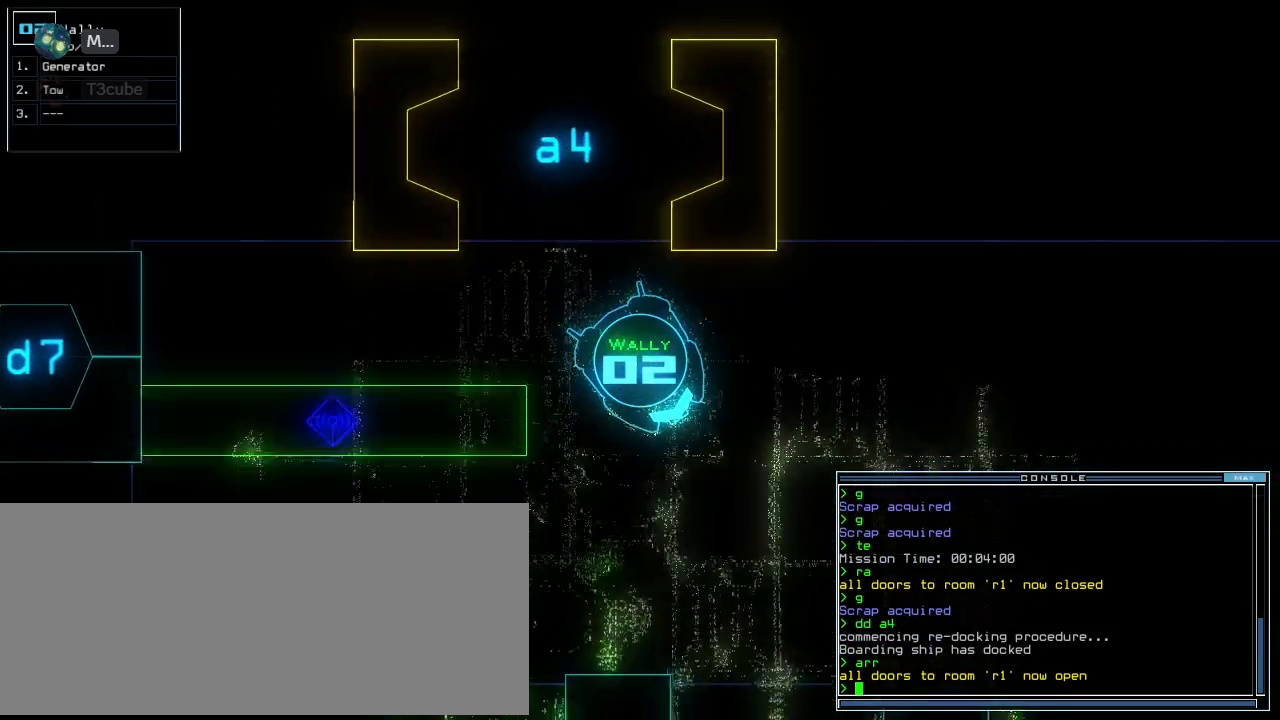
{"keys": ["up"], "events": [[100, "left", "up"], [360, "right", "down"], [480, "right", "up"]]}
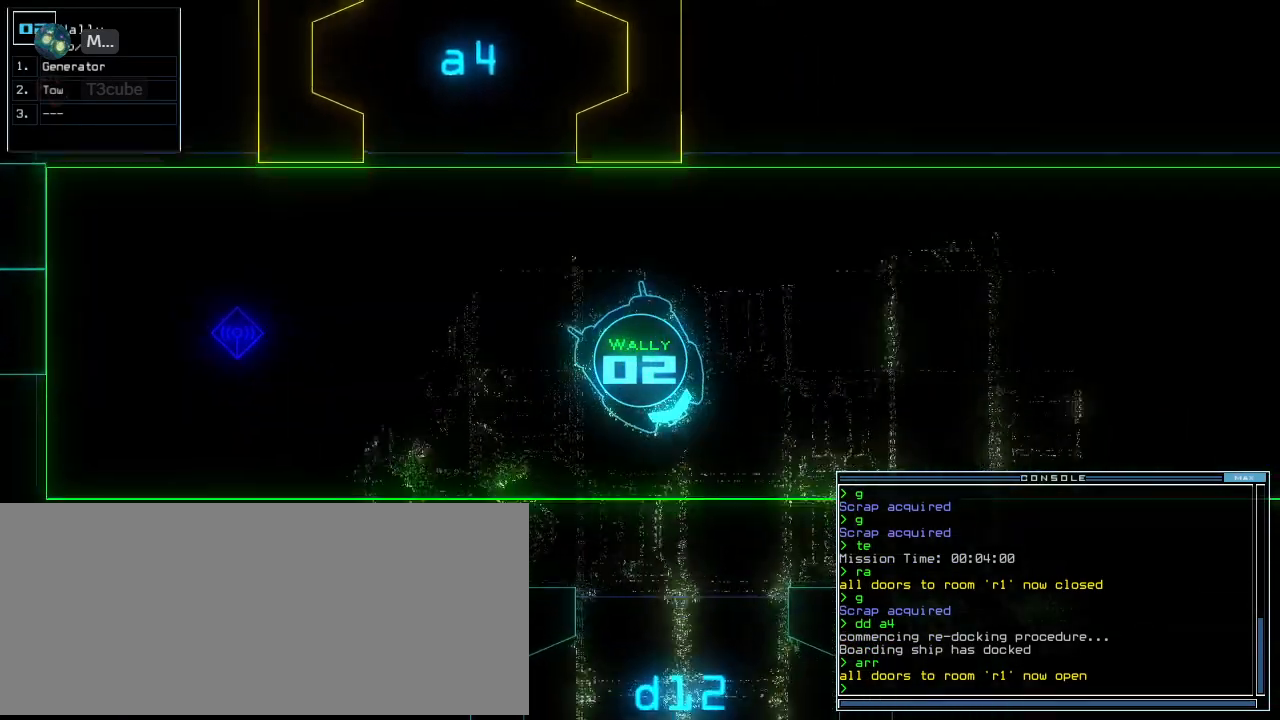
{"keys": ["right", "up"], "events": [[80, "right", "down"], [160, "right", "up"], [500, "right", "down"]]}
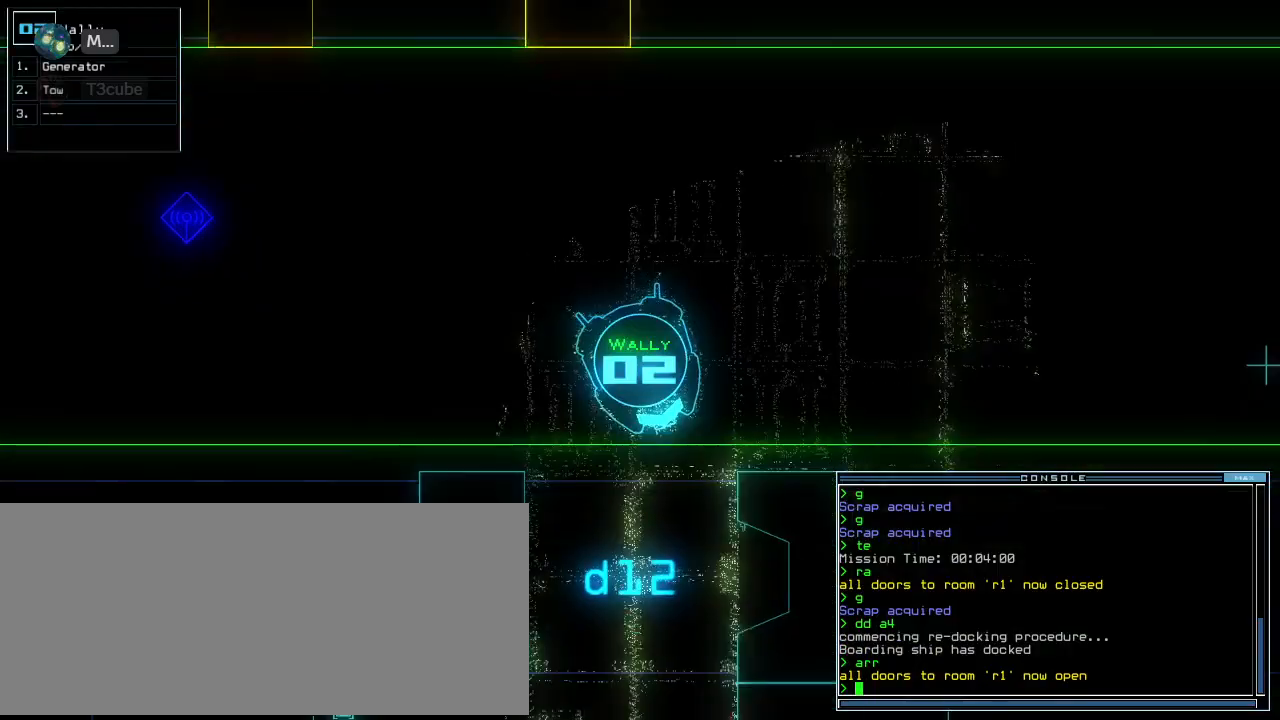
{"keys": ["up"], "events": [[140, "right", "up"], [300, "left", "down"], [400, "left", "up"]]}
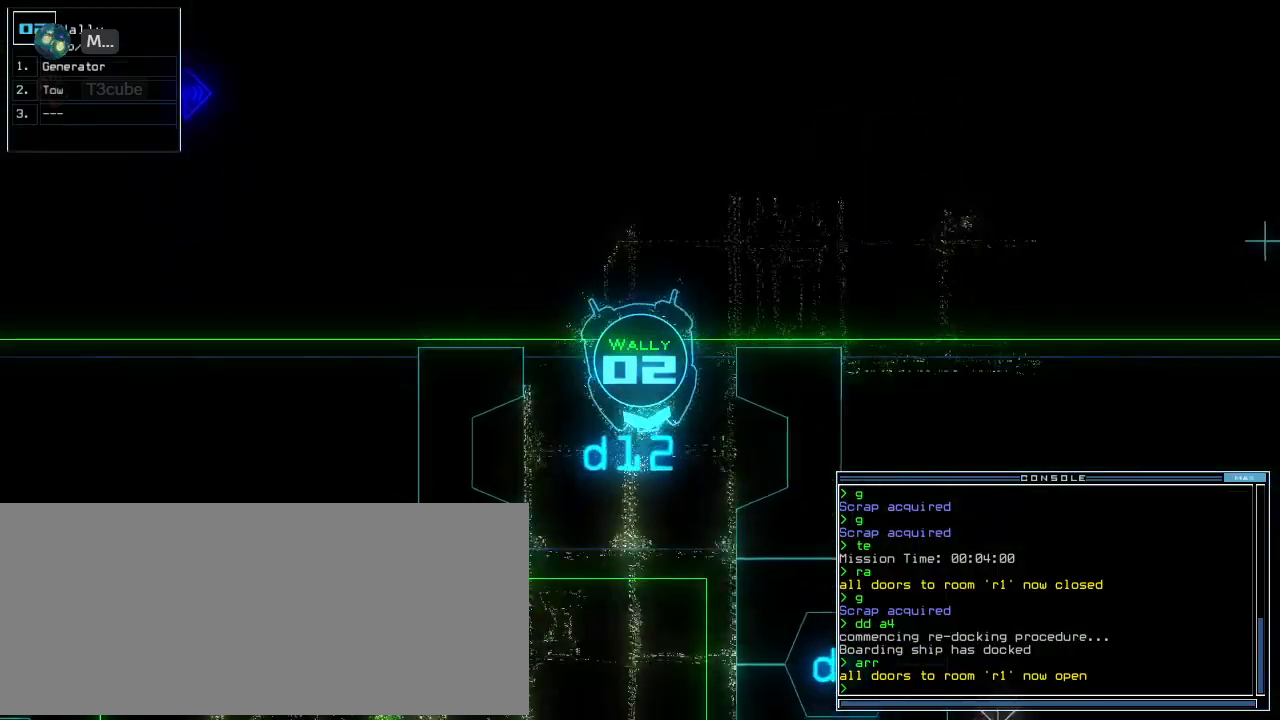
{"keys": ["up"]}